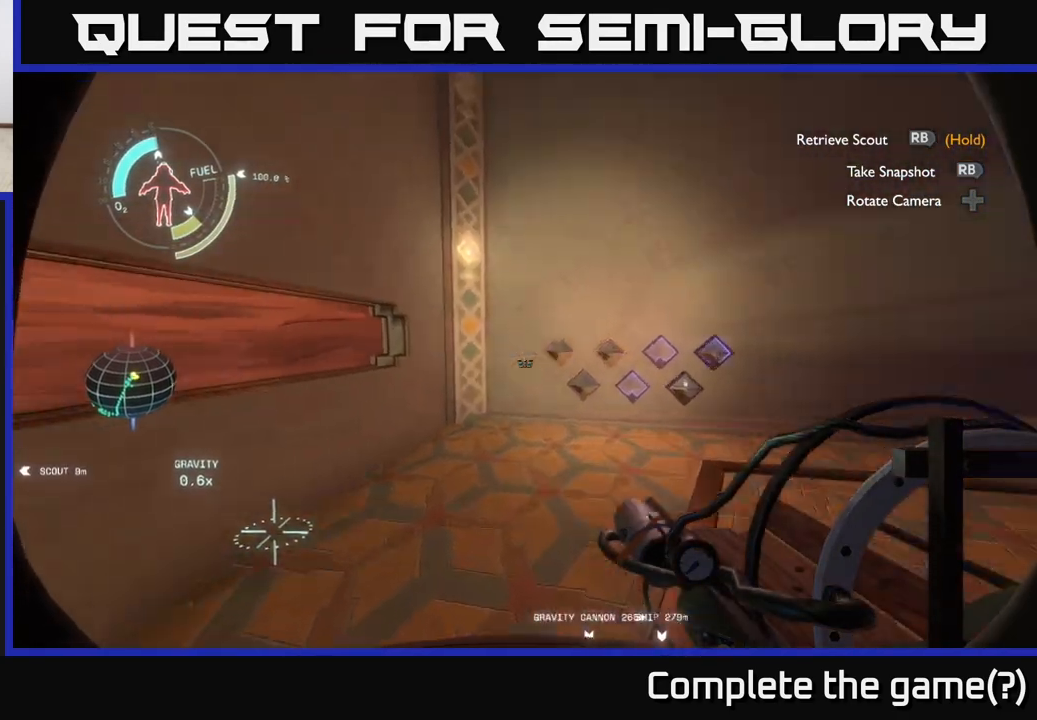
Gameplay with a controller (Xbox layout); each line is a JSON object with the inputs held at the frame after it. "events" lists button and stick changes between this image and that frame as [ms after this image, input, new state], when the widget could be followed in between.
{"buttons": [], "left_stick": "up", "right_stick": "center", "events": [[383, "right_stick", "center"]]}
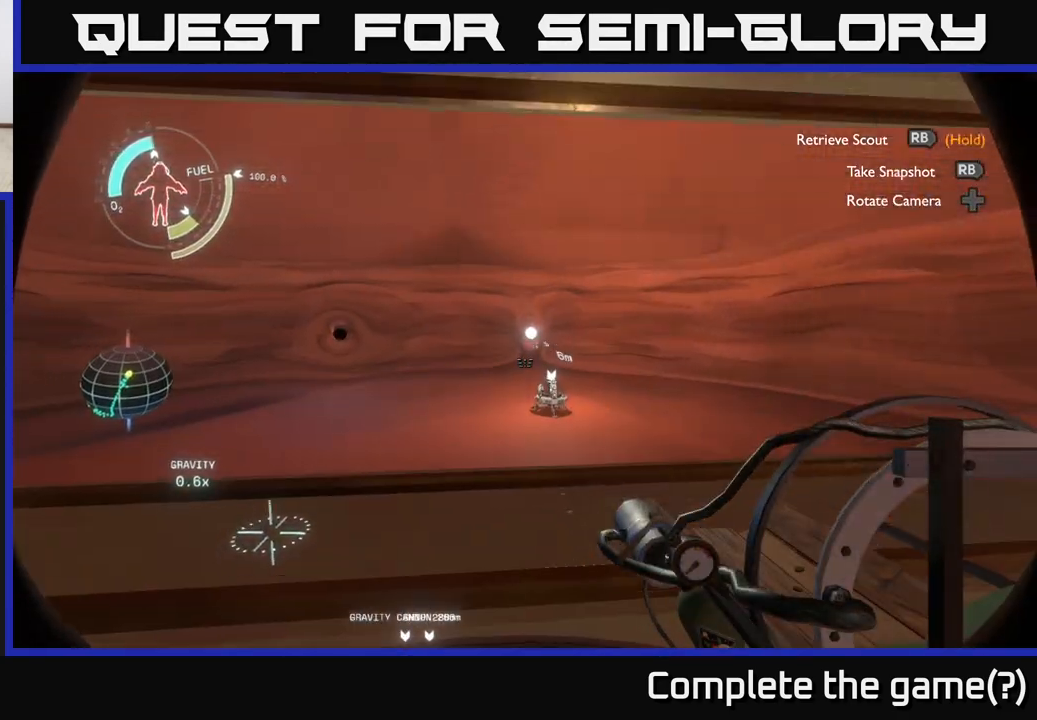
{"buttons": ["R1"], "left_stick": "center", "right_stick": "center", "events": [[67, "R1", "down"], [83, "left_stick", "center"]]}
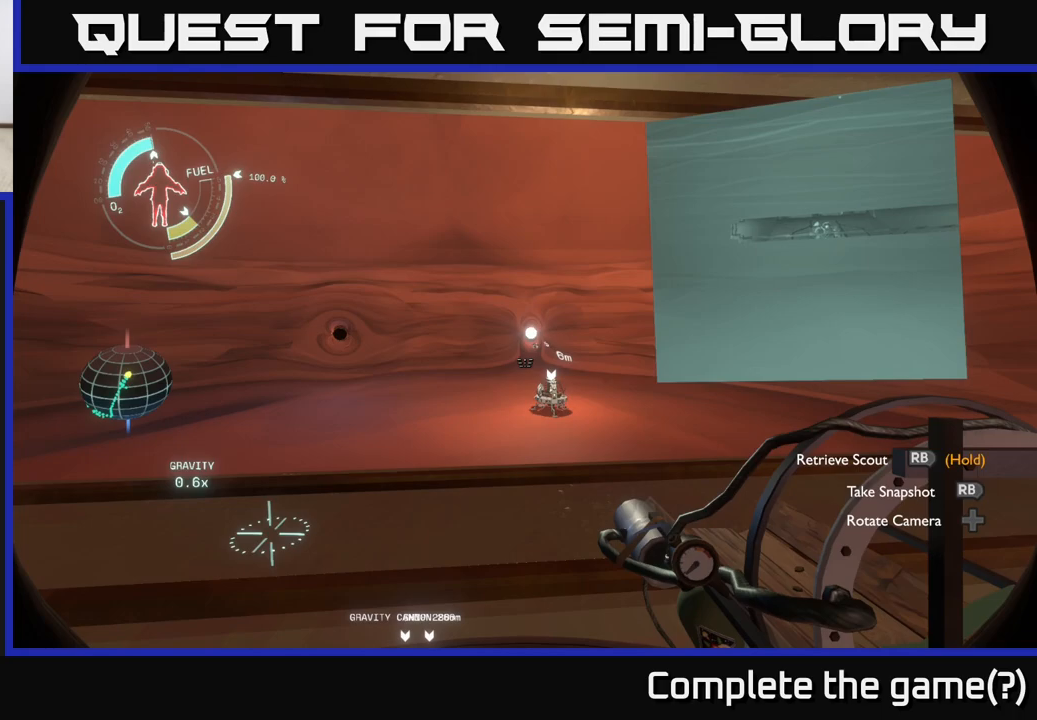
{"buttons": [], "left_stick": "center", "right_stick": "up-left", "events": [[483, "R1", "up"], [483, "right_stick", "up-left"]]}
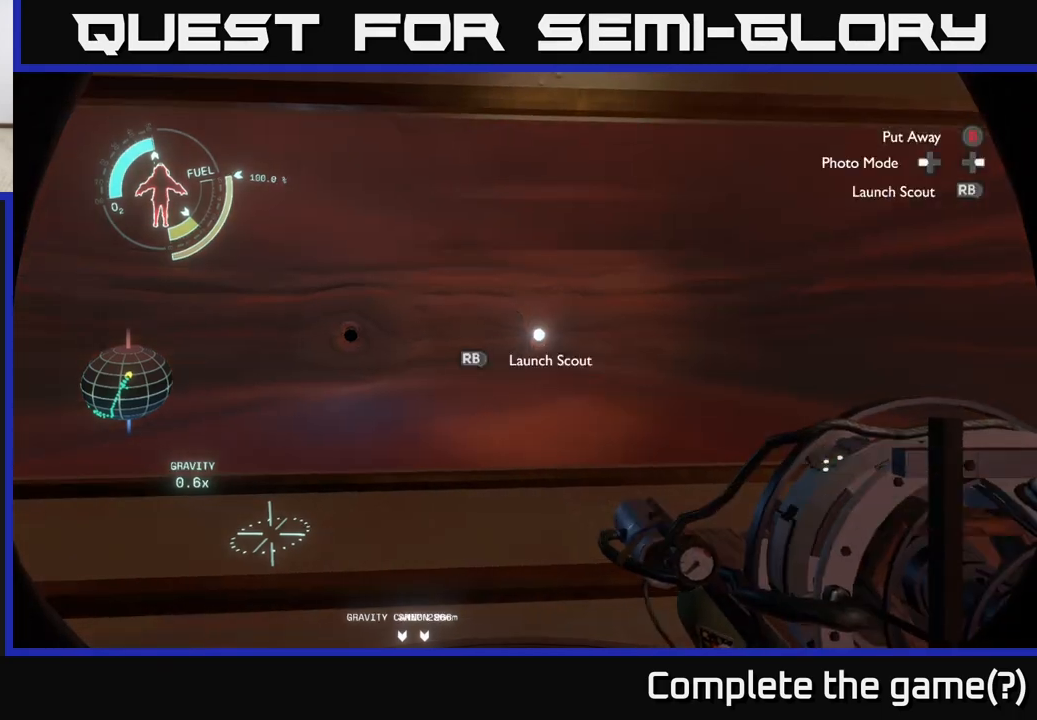
{"buttons": [], "left_stick": "center", "right_stick": "center", "events": [[17, "right_stick", "left"], [467, "right_stick", "center"]]}
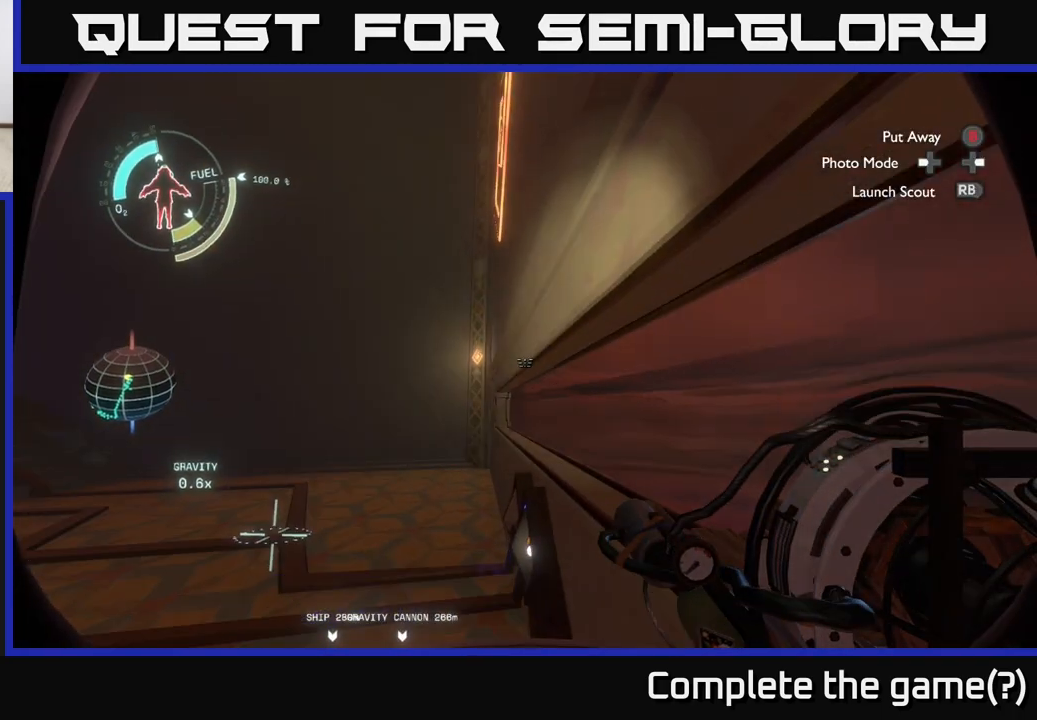
{"buttons": [], "left_stick": "left", "right_stick": "right", "events": [[300, "right_stick", "right"], [350, "left_stick", "left"]]}
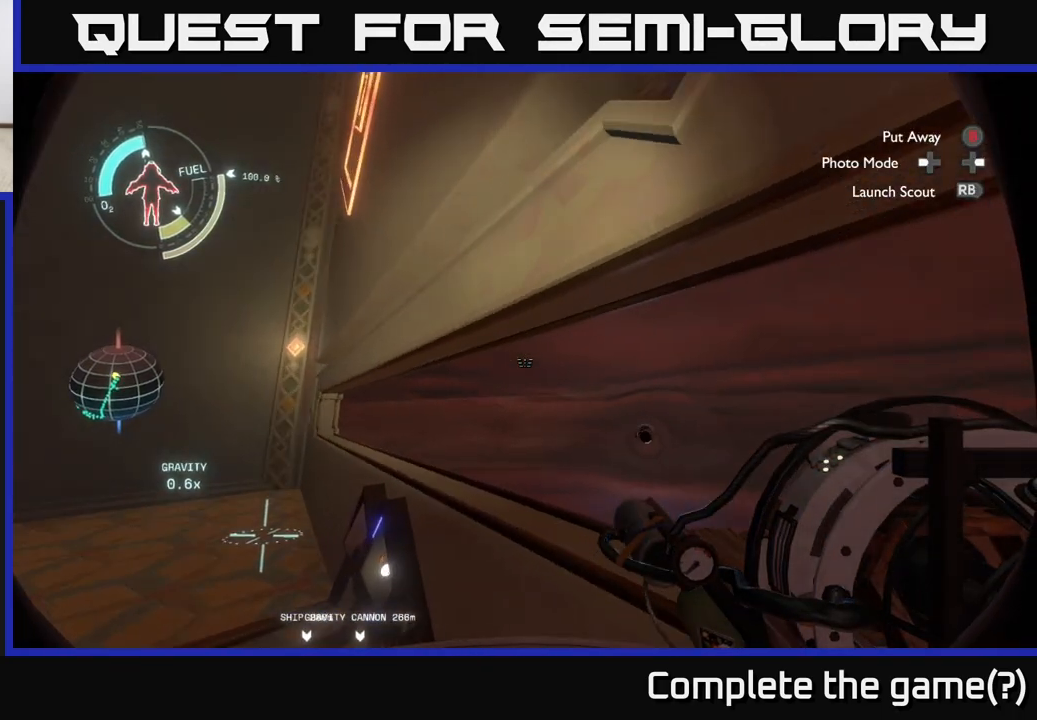
{"buttons": [], "left_stick": "down-left", "right_stick": "center", "events": [[117, "left_stick", "down-left"], [150, "right_stick", "center"]]}
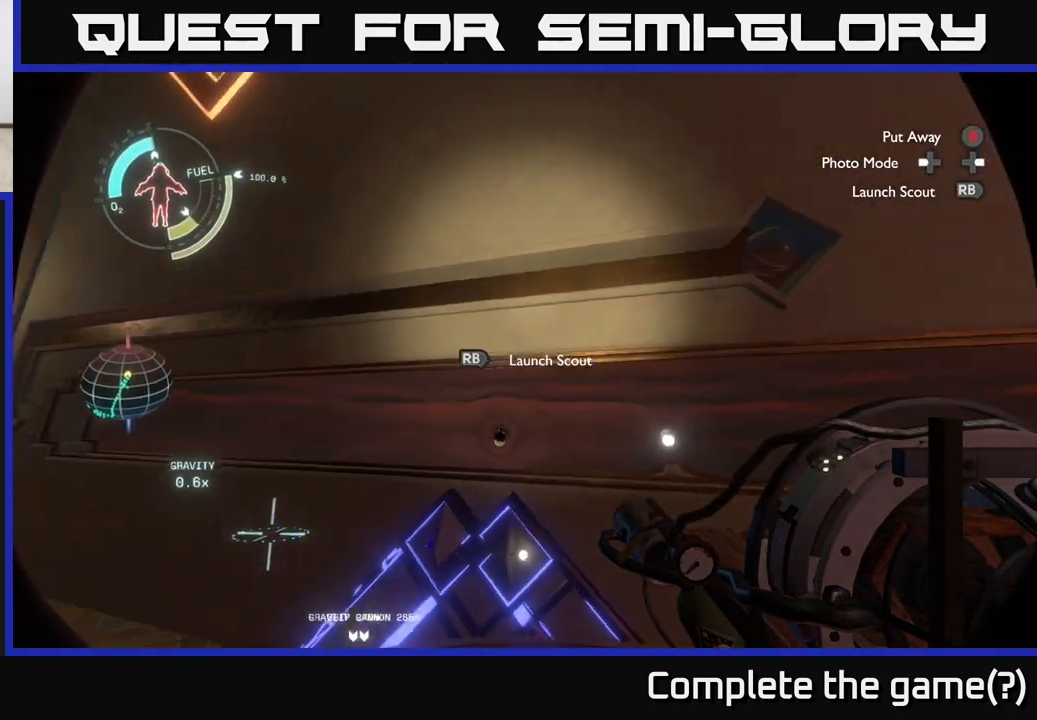
{"buttons": [], "left_stick": "center", "right_stick": "right", "events": [[17, "right_stick", "right"], [200, "left_stick", "center"], [300, "right_stick", "center"], [467, "right_stick", "right"]]}
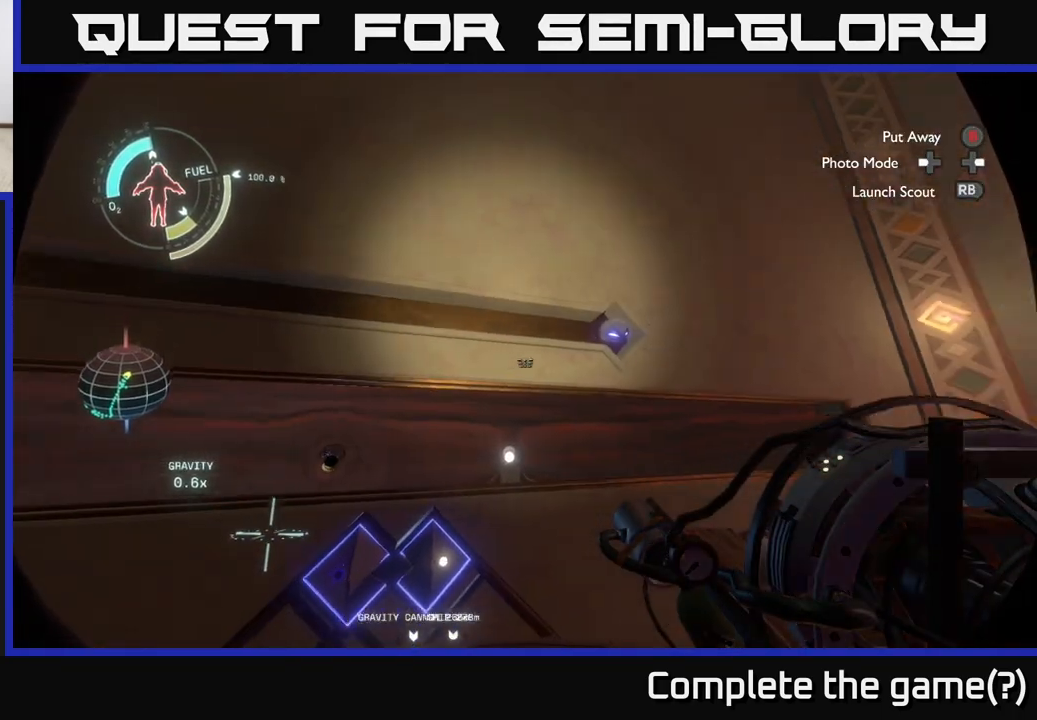
{"buttons": [], "left_stick": "center", "right_stick": "up-left", "events": [[233, "right_stick", "down-right"], [383, "right_stick", "left"], [450, "right_stick", "up-left"]]}
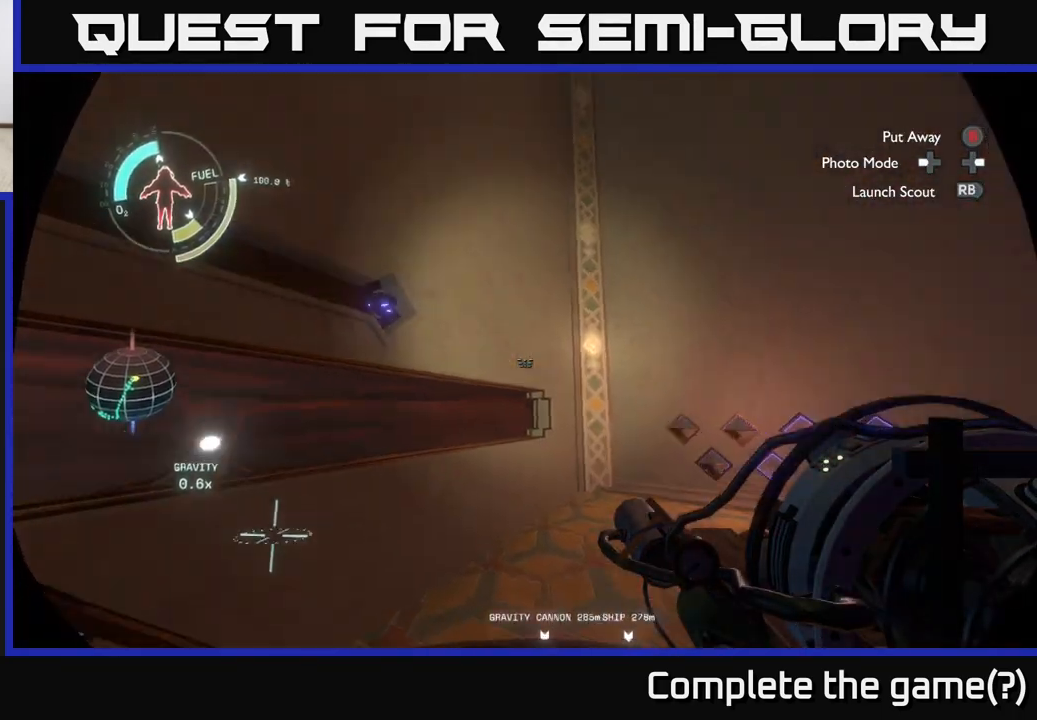
{"buttons": [], "left_stick": "left", "right_stick": "left", "events": [[117, "right_stick", "left"], [417, "left_stick", "left"]]}
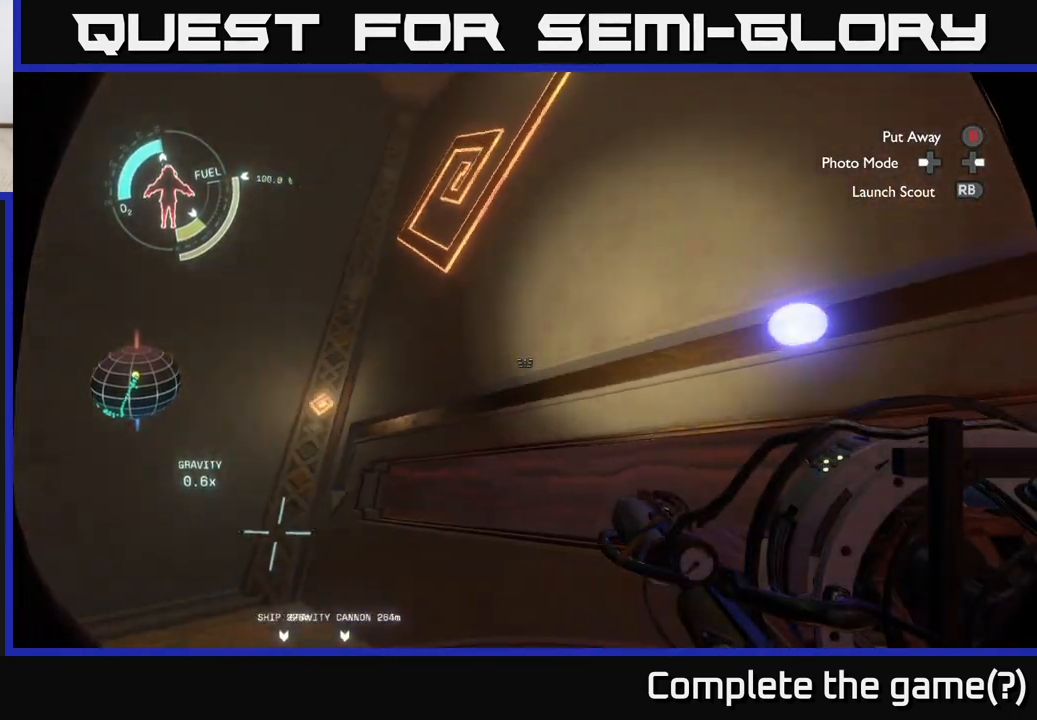
{"buttons": [], "left_stick": "center", "right_stick": "right", "events": [[117, "right_stick", "center"], [133, "left_stick", "center"], [167, "right_stick", "right"]]}
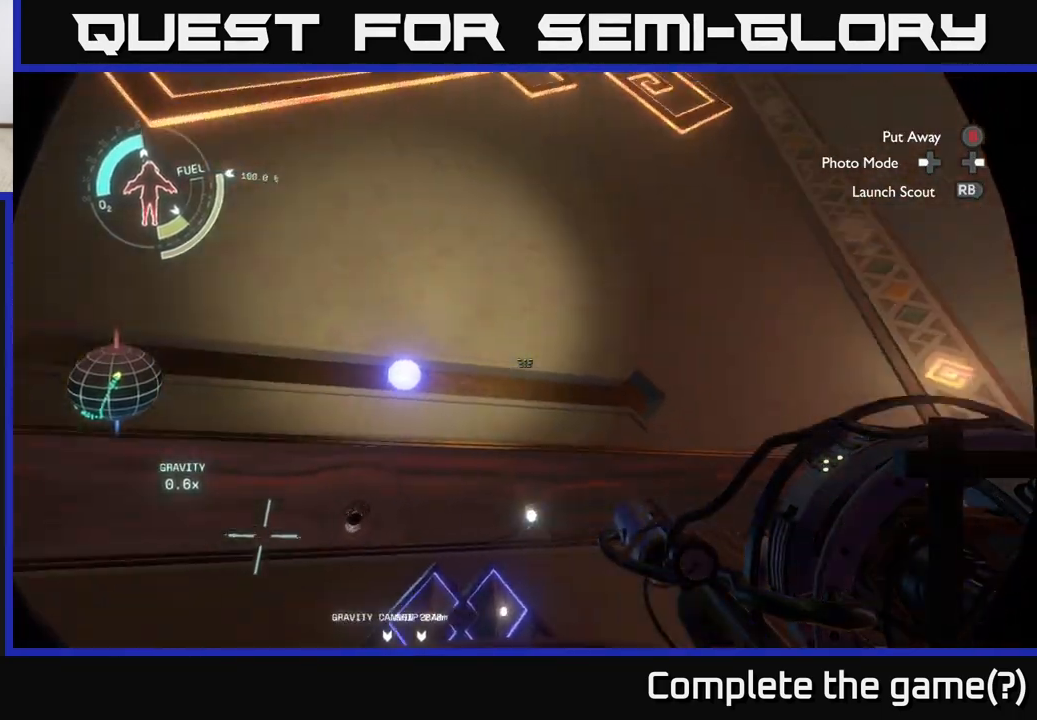
{"buttons": [], "left_stick": "center", "right_stick": "center", "events": [[283, "right_stick", "center"]]}
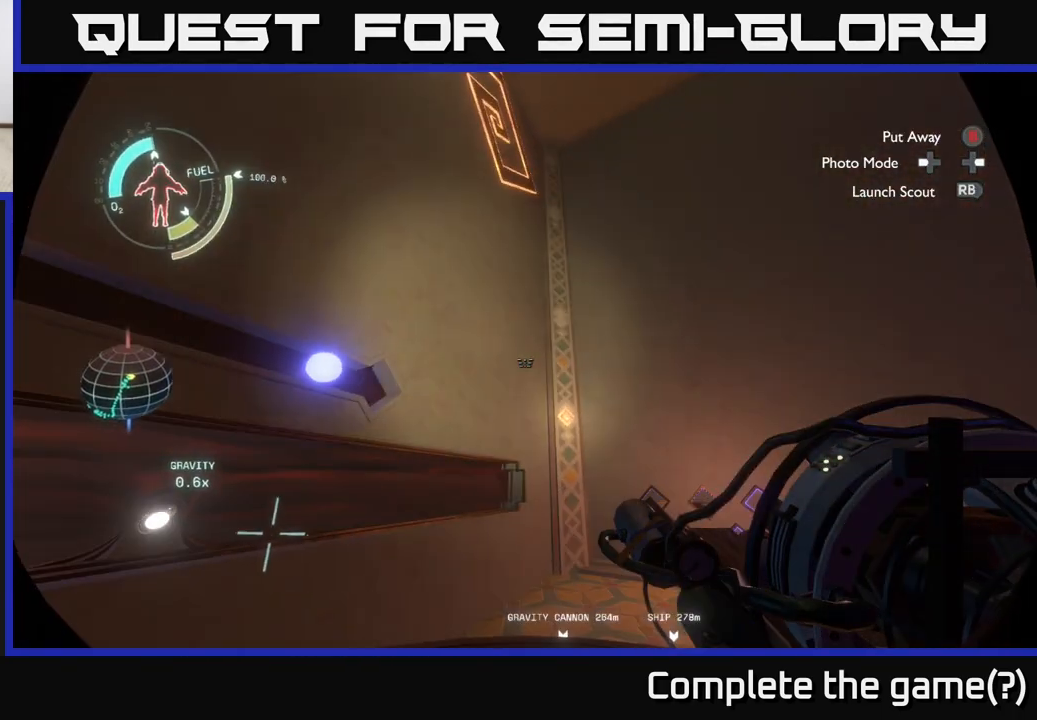
{"buttons": [], "left_stick": "center", "right_stick": "down", "events": [[133, "B", "down"], [233, "B", "up"], [450, "right_stick", "down"]]}
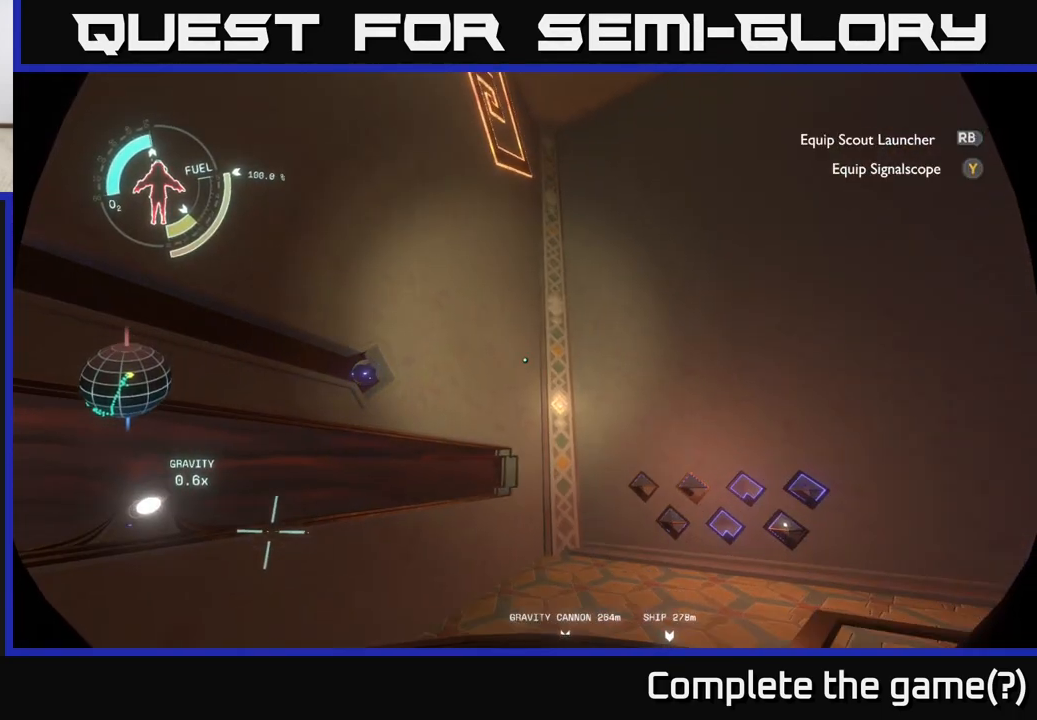
{"buttons": [], "left_stick": "up", "right_stick": "center", "events": [[67, "right_stick", "down-right"], [167, "right_stick", "right"], [317, "left_stick", "up"], [317, "right_stick", "center"]]}
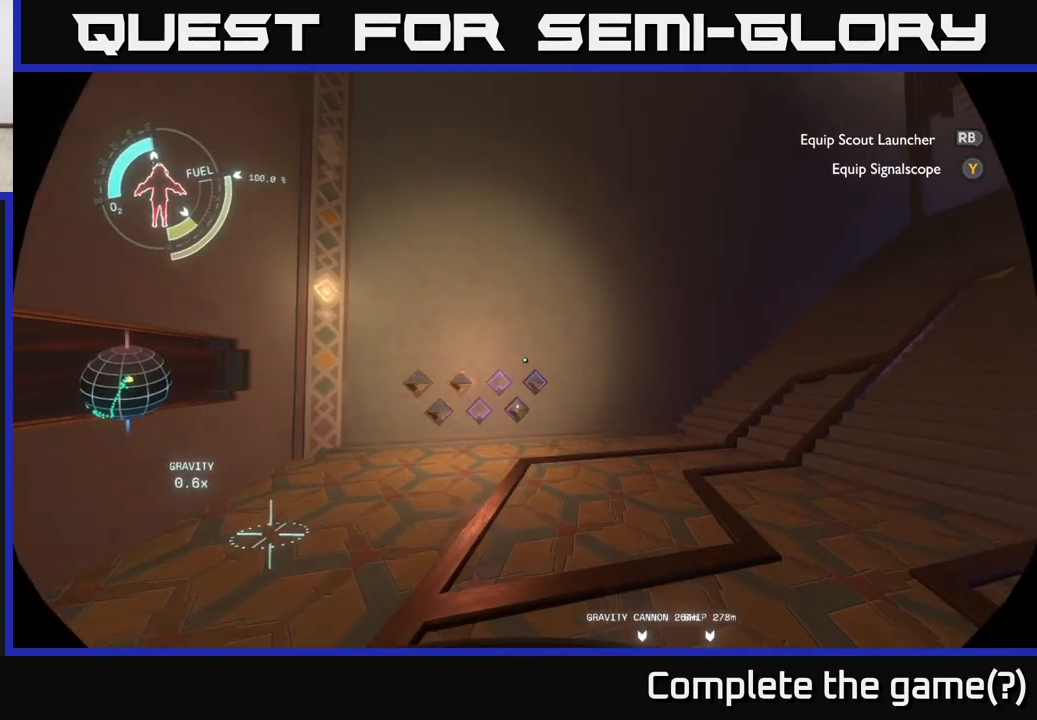
{"buttons": [], "left_stick": "center", "right_stick": "right", "events": [[100, "right_stick", "right"], [117, "left_stick", "center"]]}
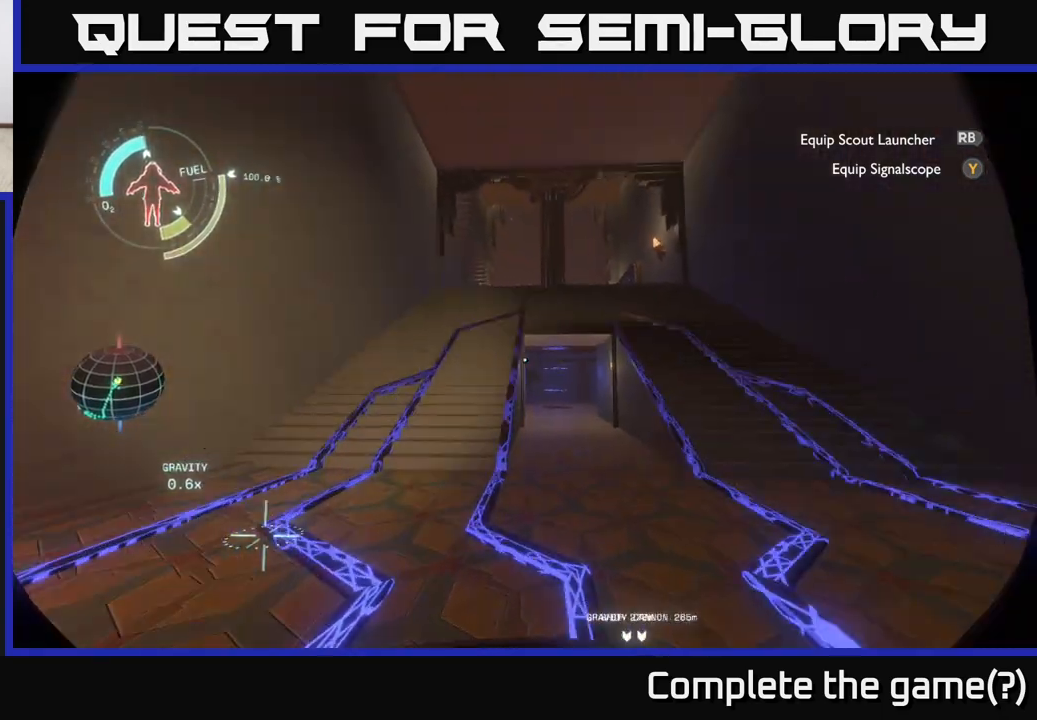
{"buttons": [], "left_stick": "up-right", "right_stick": "center", "events": [[50, "right_stick", "center"], [183, "left_stick", "up"], [267, "left_stick", "up-right"]]}
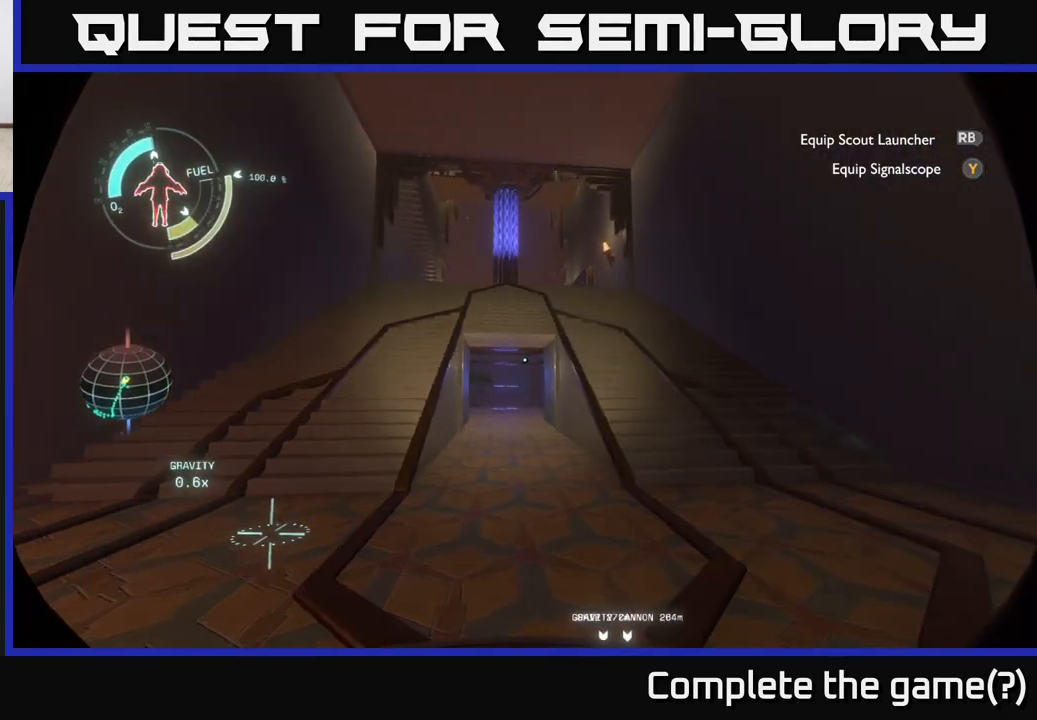
{"buttons": [], "left_stick": "up-right", "right_stick": "center", "events": [[133, "right_stick", "down-right"], [200, "right_stick", "down"], [333, "right_stick", "center"]]}
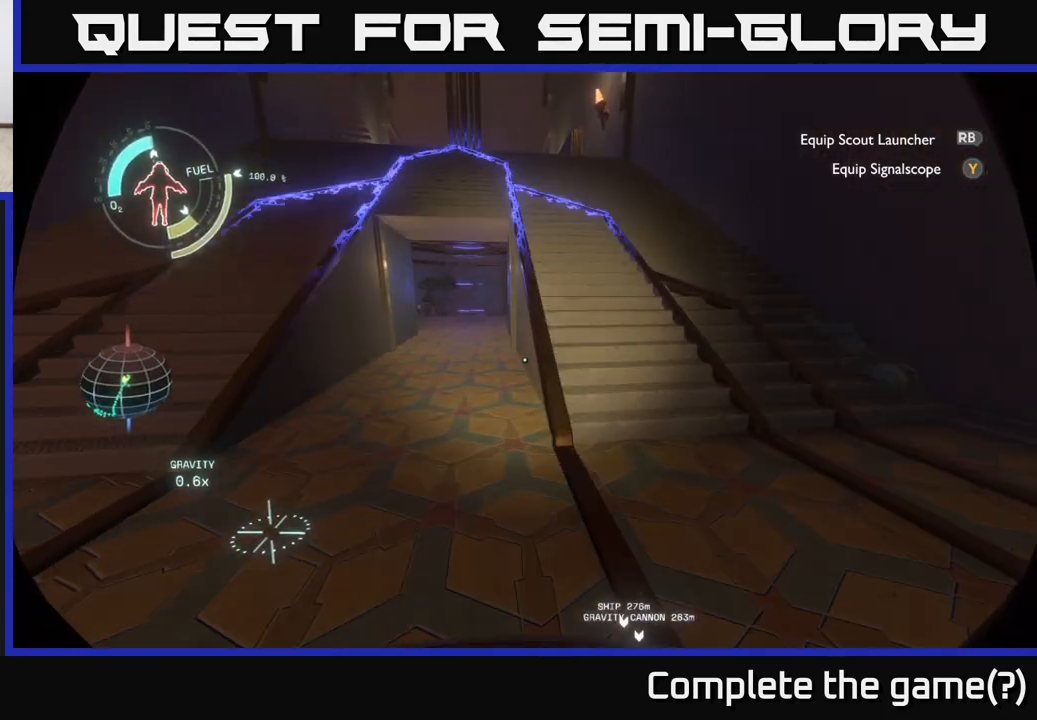
{"buttons": [], "left_stick": "up", "right_stick": "center", "events": [[17, "left_stick", "up"], [33, "A", "down"], [250, "A", "up"]]}
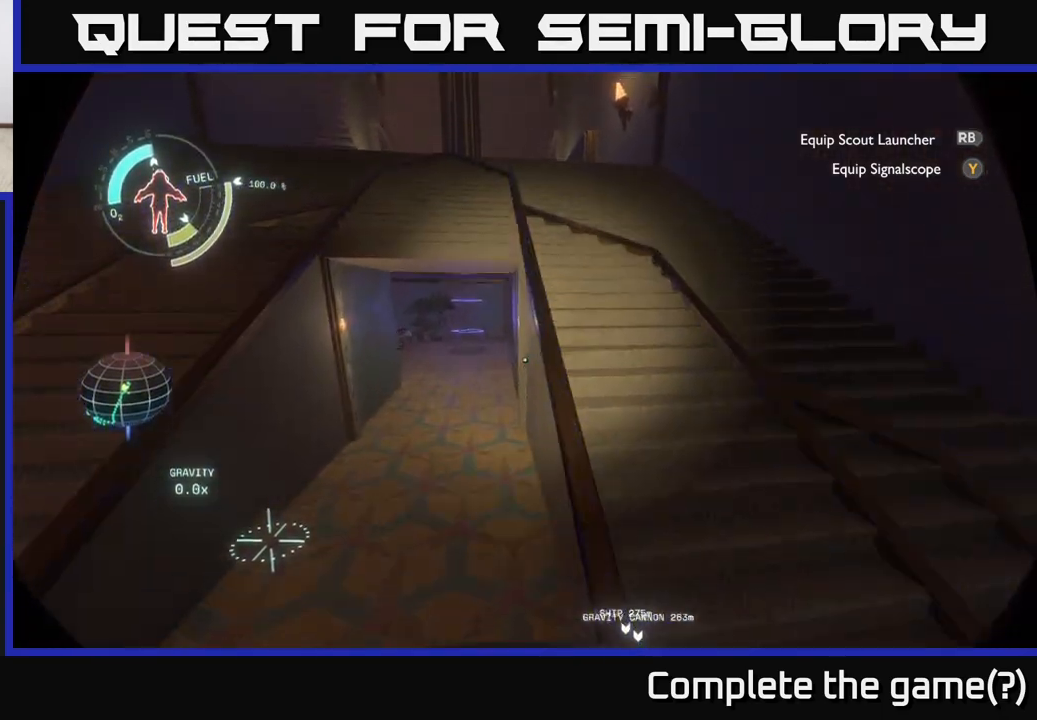
{"buttons": [], "left_stick": "up", "right_stick": "center", "events": [[17, "left_stick", "up-left"], [267, "left_stick", "up"]]}
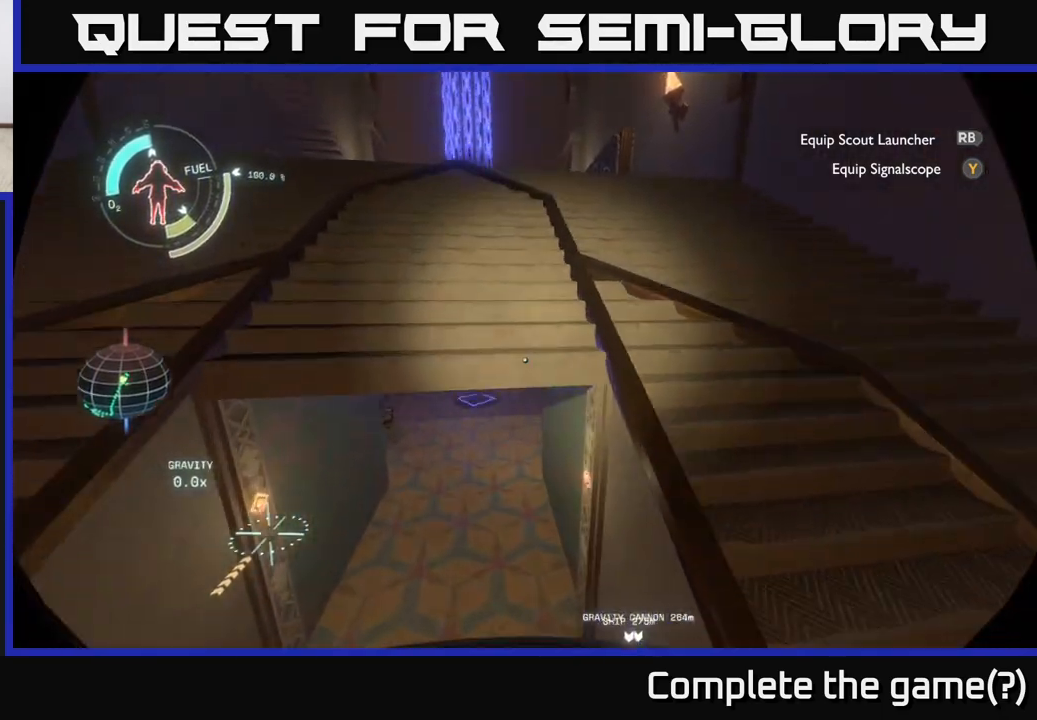
{"buttons": [], "left_stick": "down", "right_stick": "center", "events": [[50, "left_stick", "down"], [167, "right_stick", "up-left"], [283, "right_stick", "center"]]}
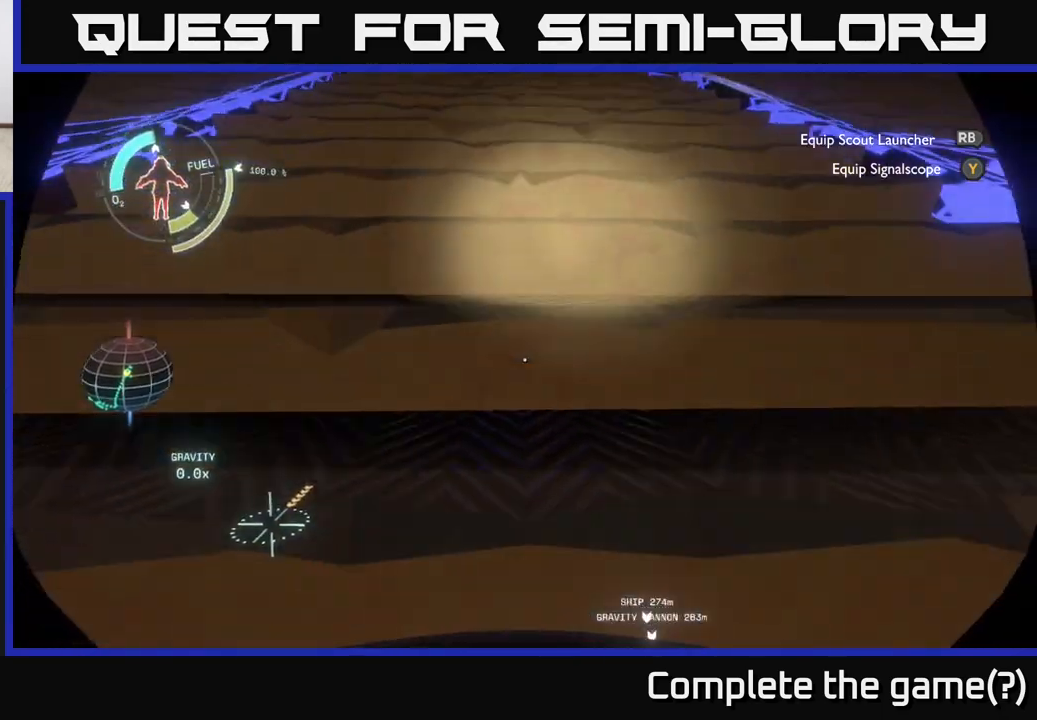
{"buttons": [], "left_stick": "up", "right_stick": "center", "events": [[117, "left_stick", "up"], [250, "right_stick", "up"], [483, "right_stick", "center"]]}
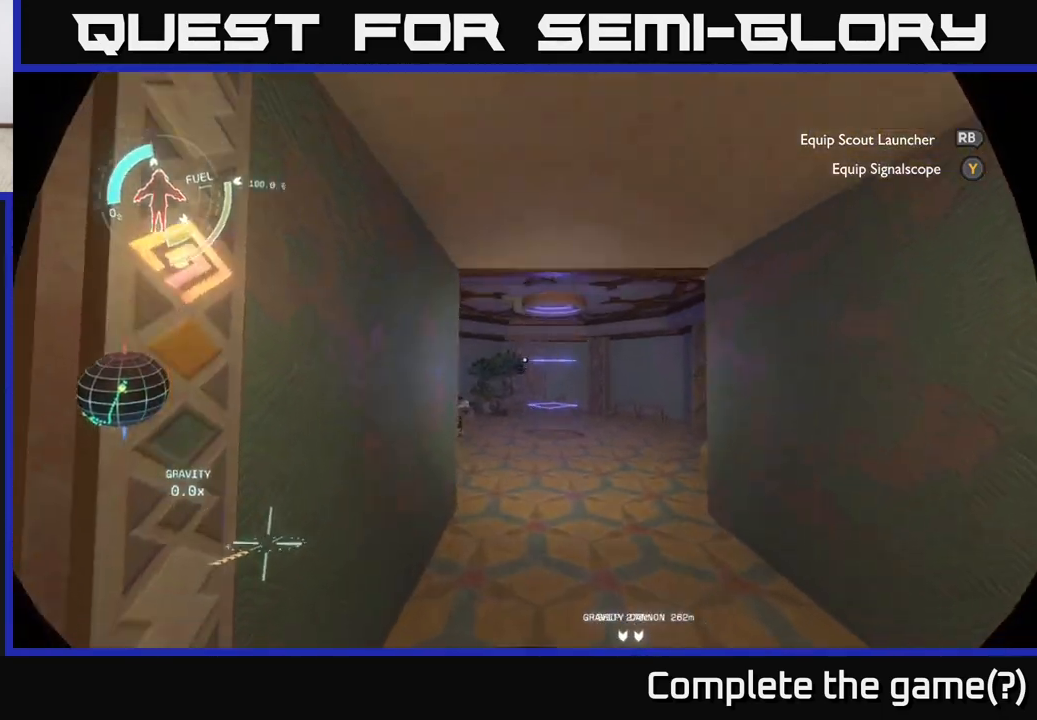
{"buttons": [], "left_stick": "up", "right_stick": "center", "events": [[100, "left_stick", "up-right"], [400, "left_stick", "up"]]}
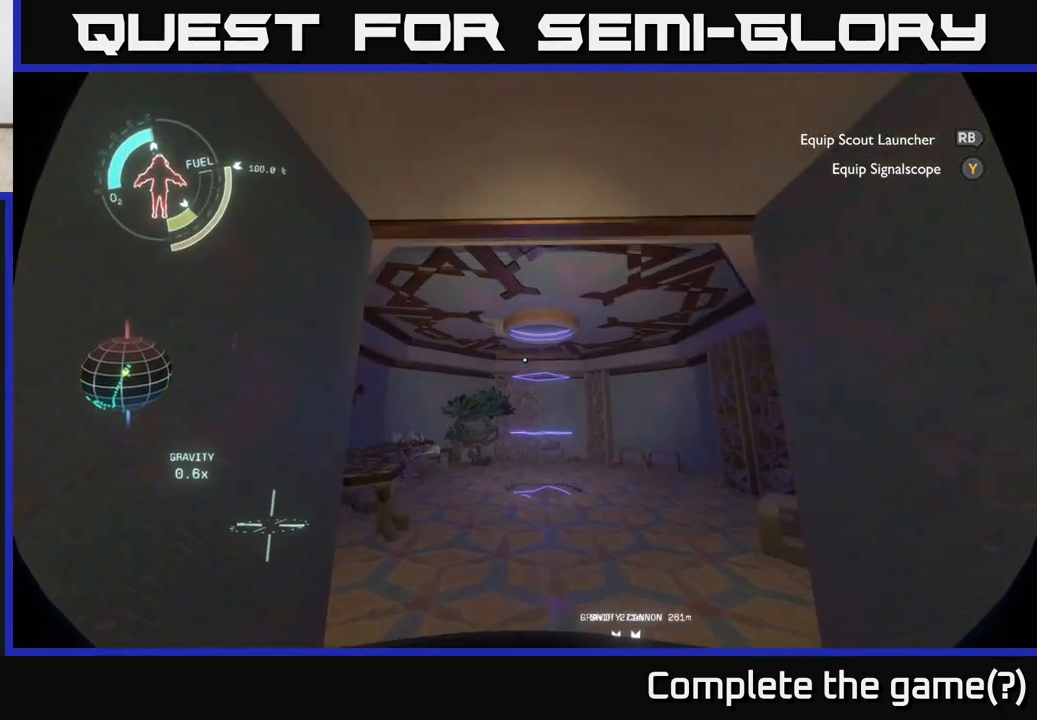
{"buttons": [], "left_stick": "up-right", "right_stick": "center", "events": [[133, "right_stick", "down-left"], [250, "left_stick", "up-right"], [433, "right_stick", "center"]]}
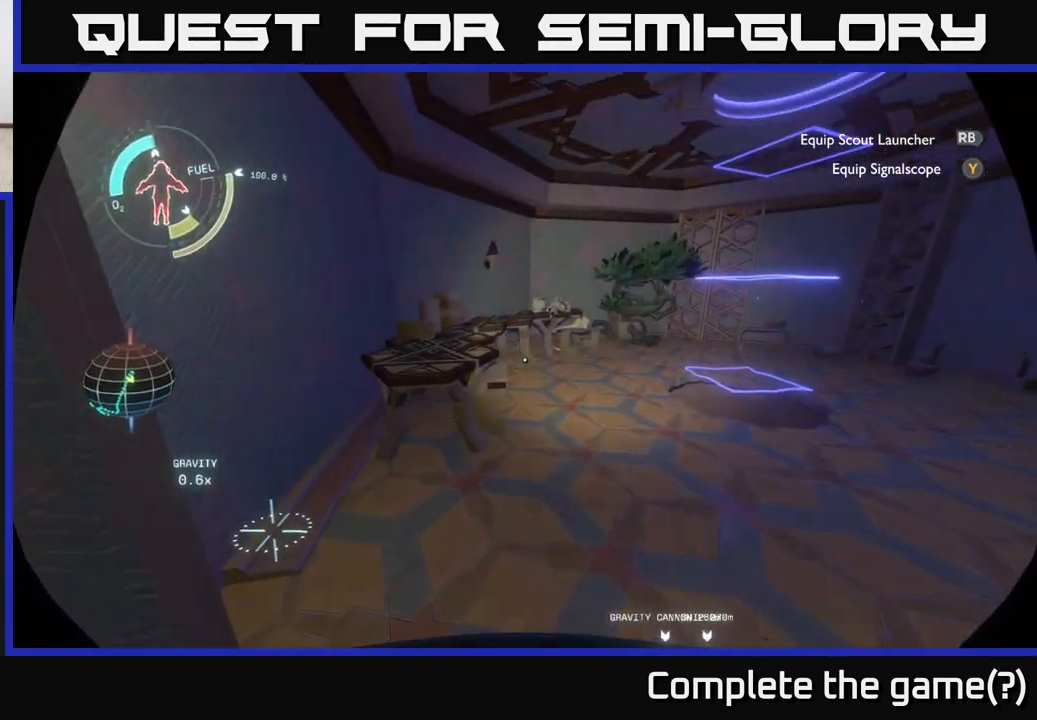
{"buttons": [], "left_stick": "center", "right_stick": "center", "events": [[150, "left_stick", "center"]]}
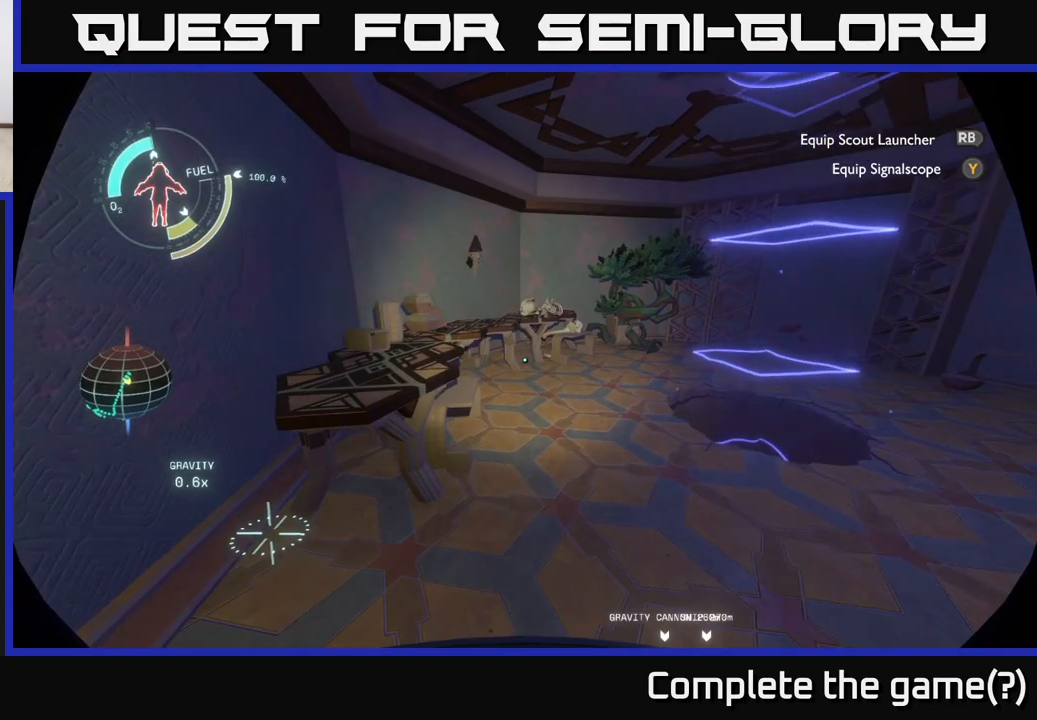
{"buttons": [], "left_stick": "center", "right_stick": "center", "events": []}
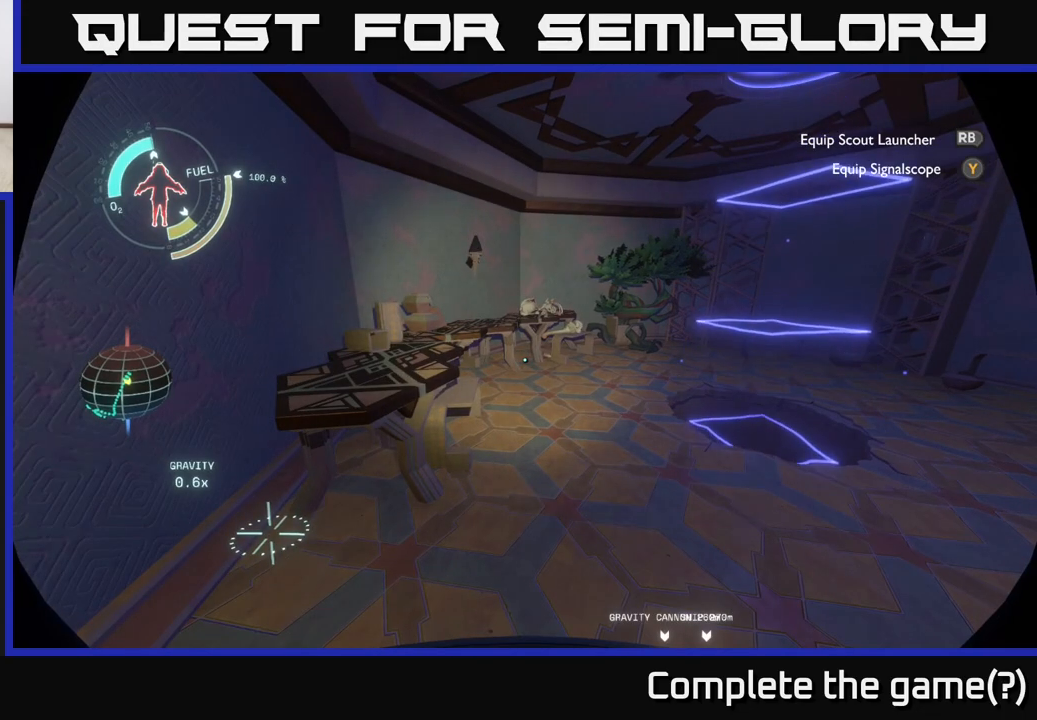
{"buttons": [], "left_stick": "center", "right_stick": "center", "events": [[67, "right_stick", "right"], [483, "right_stick", "center"]]}
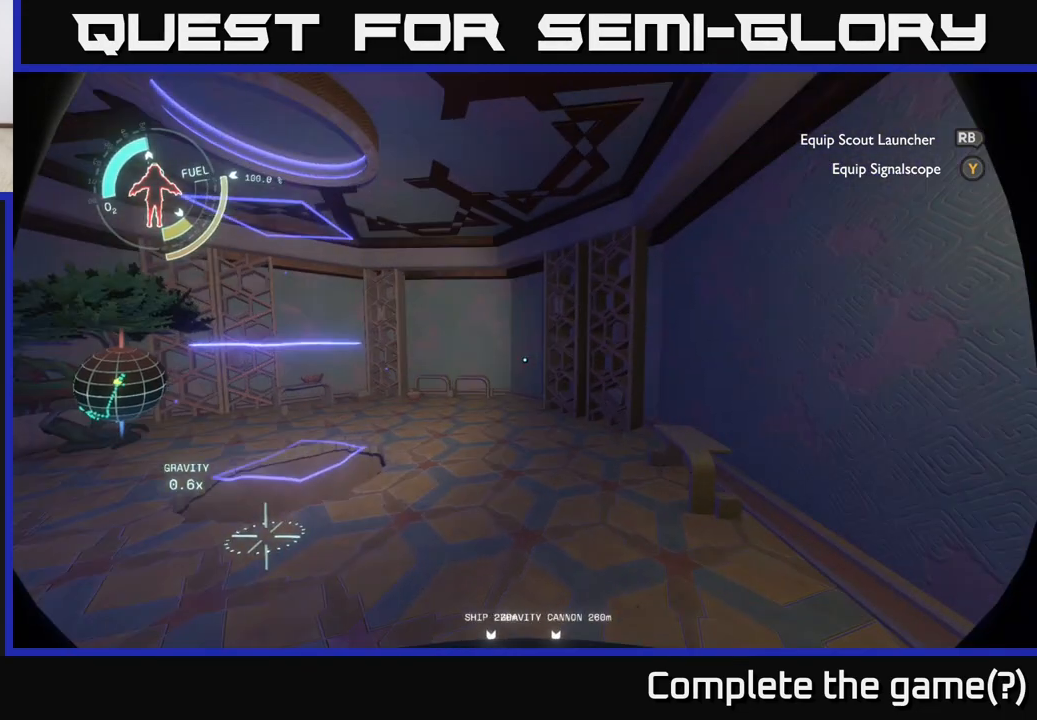
{"buttons": [], "left_stick": "center", "right_stick": "center", "events": []}
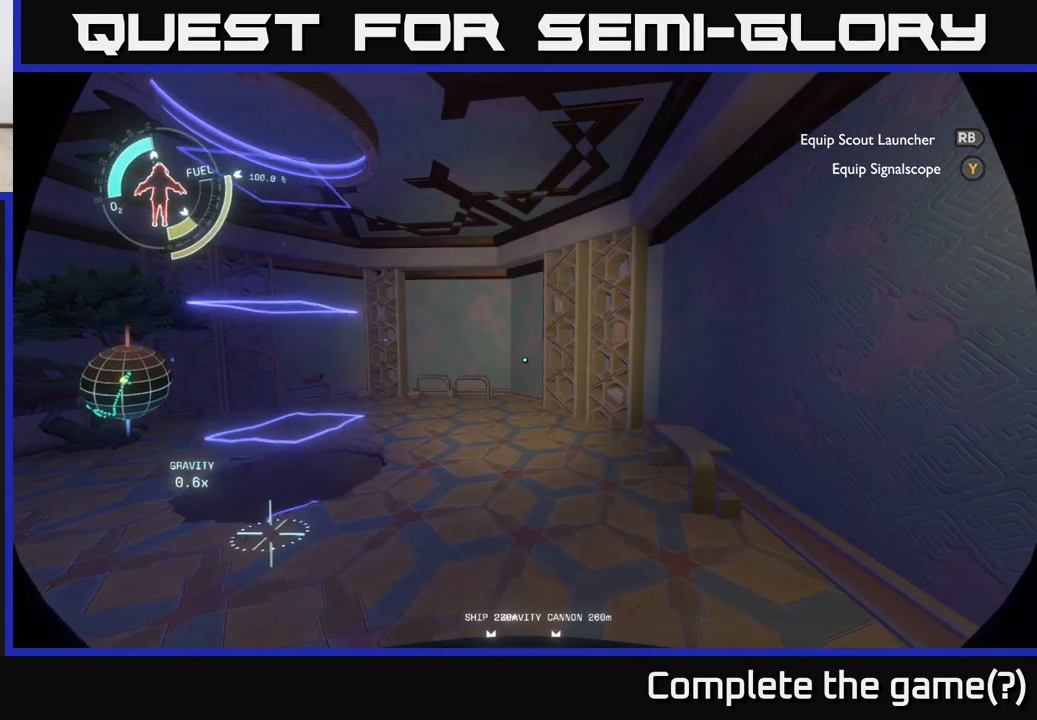
{"buttons": [], "left_stick": "center", "right_stick": "right", "events": [[483, "right_stick", "right"]]}
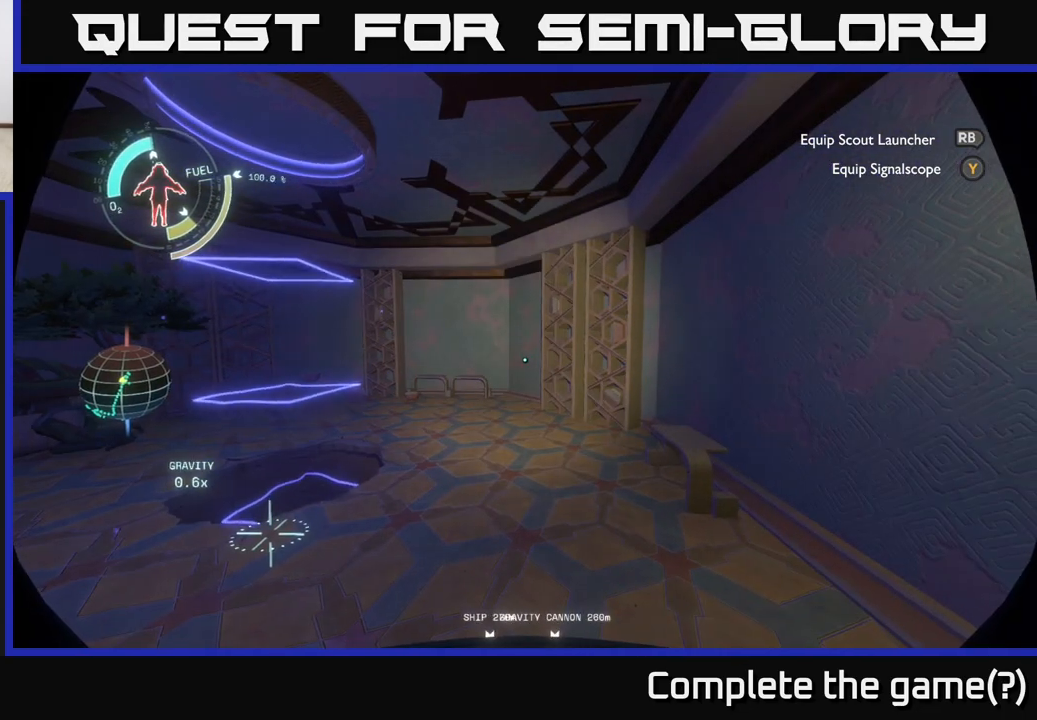
{"buttons": [], "left_stick": "up-right", "right_stick": "right", "events": [[33, "left_stick", "right"], [417, "left_stick", "up-right"]]}
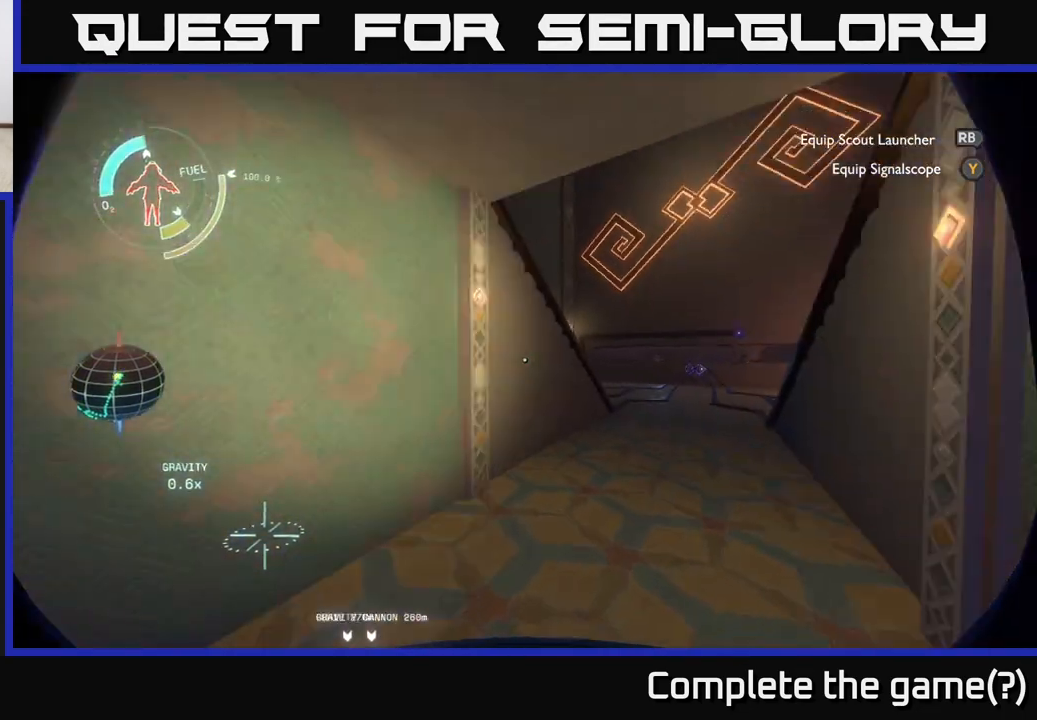
{"buttons": [], "left_stick": "up-right", "right_stick": "left", "events": [[17, "right_stick", "center"], [167, "right_stick", "right"], [383, "right_stick", "center"], [500, "right_stick", "left"]]}
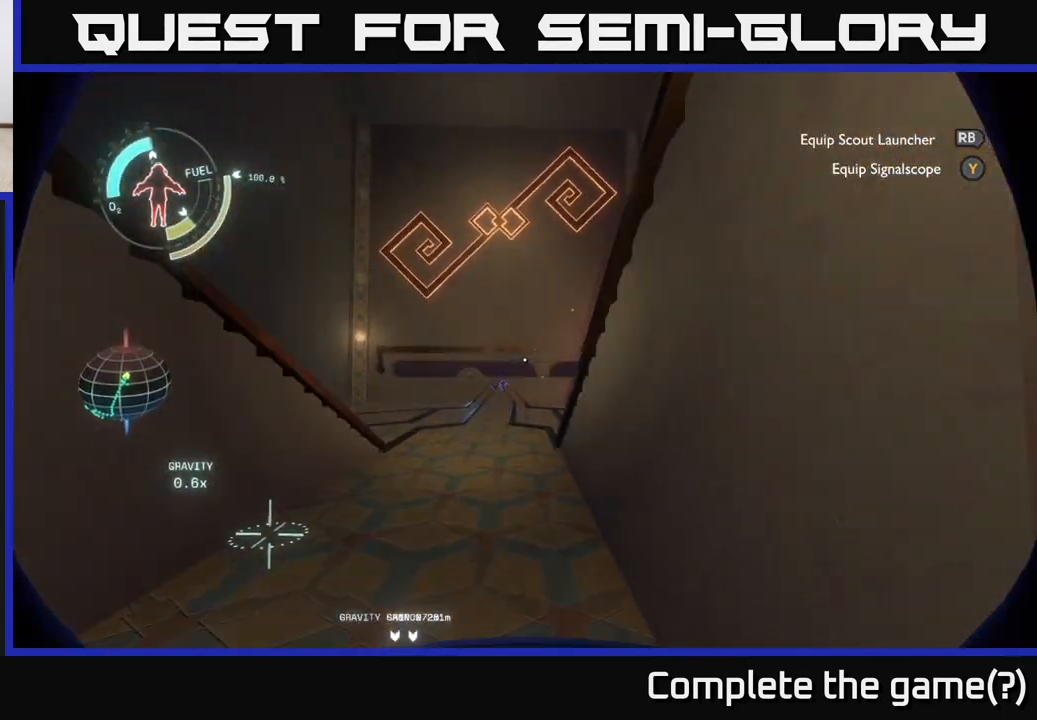
{"buttons": [], "left_stick": "center", "right_stick": "center", "events": [[50, "left_stick", "up"], [67, "right_stick", "down-left"], [167, "right_stick", "center"], [267, "A", "down"], [383, "left_stick", "center"], [467, "A", "up"]]}